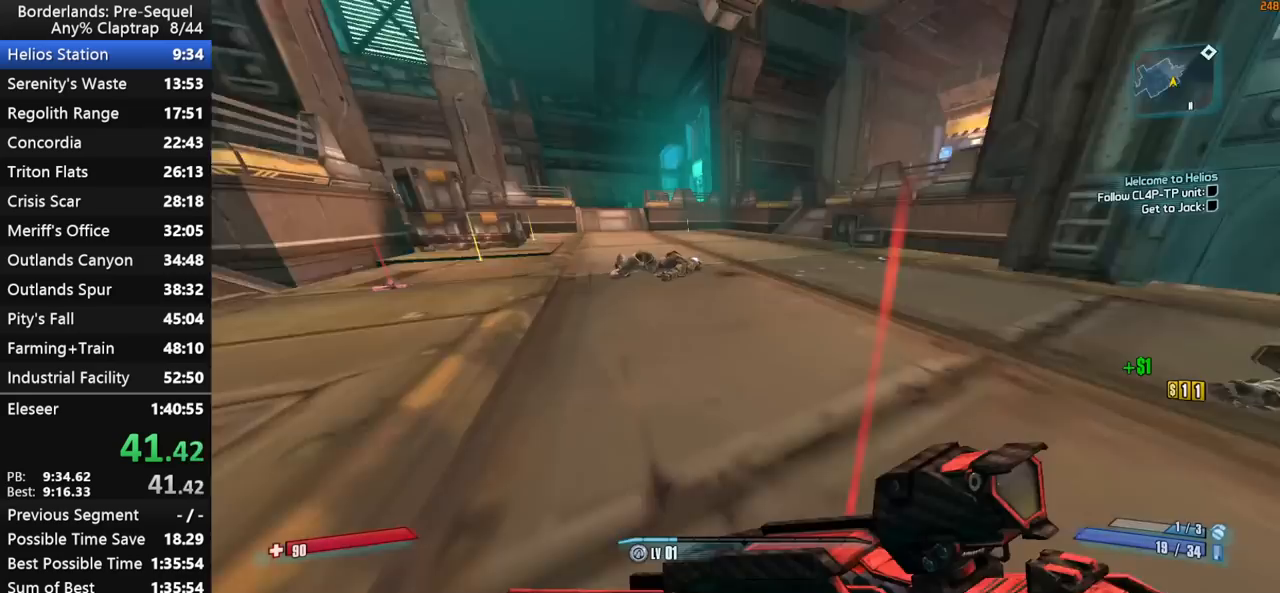
Gameplay with keyboard and mouse; each line is a JSON object with the keys held at the frame after it. "events" lists presses ("down") and releases ("up") of "1", "2", "3", "4", "5", "a", "b", "c", "ctrl", "d", "down", "e", "f", "g", "left", "q", "r", "right", "s", "shift", "space", "t", "up", "v", "w", "x", "y" and "z" between this image and that frame as [ms after this image, input, new state], when the widget could be followed in between. No other keys are recorded. "mouse_move" is the direction in which the mouse moves at that frame (one of eight, or "still"), when it could be read. Mouse buttons are not recorded.
{"keys": ["d", "shift", "w"], "mouse_move": "still", "events": [[17, "a", "up"], [500, "d", "down"]]}
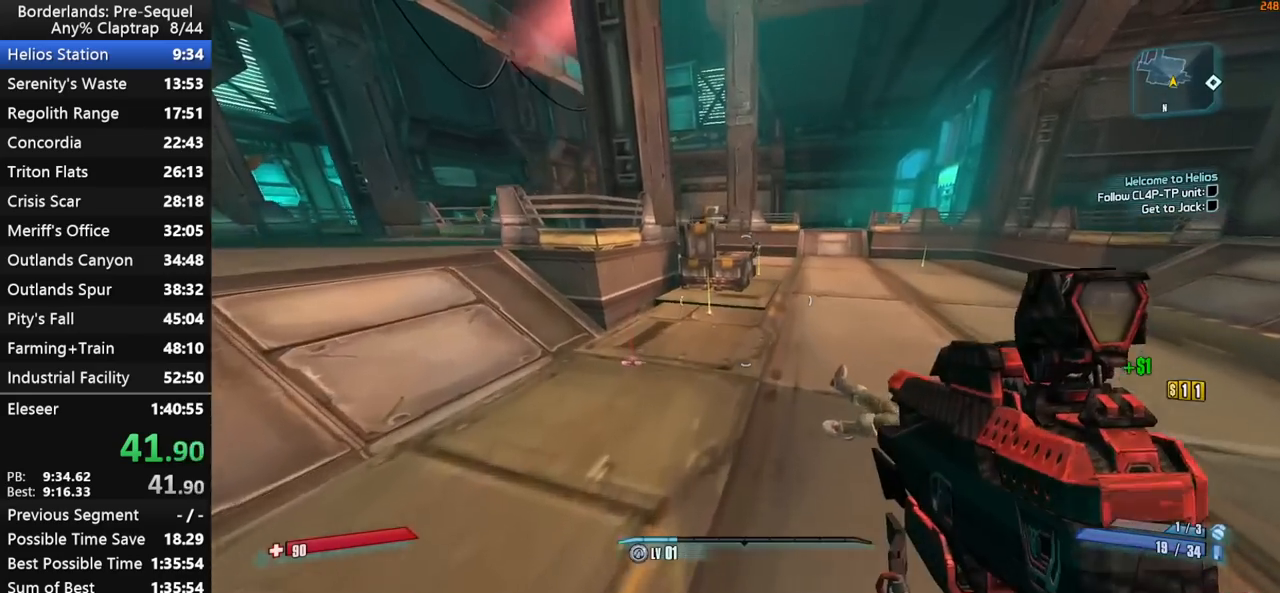
{"keys": ["d", "w"], "mouse_move": "still", "events": [[83, "shift", "up"]]}
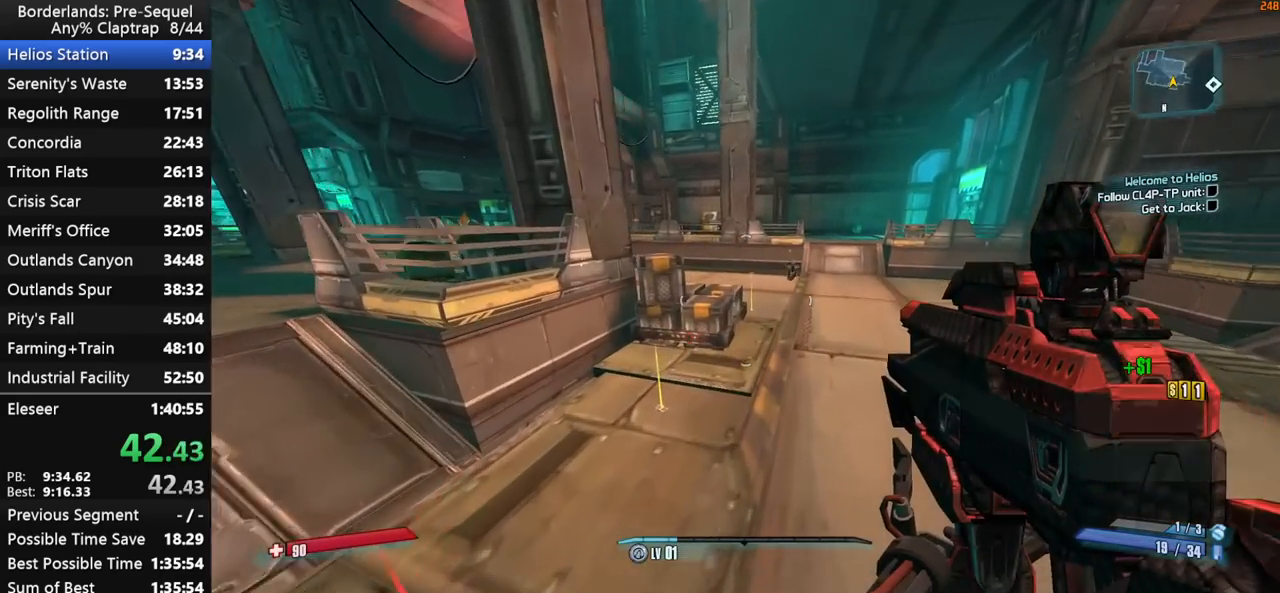
{"keys": ["d", "shift", "w"], "mouse_move": "down", "events": [[200, "d", "up"], [333, "shift", "down"], [383, "d", "down"]]}
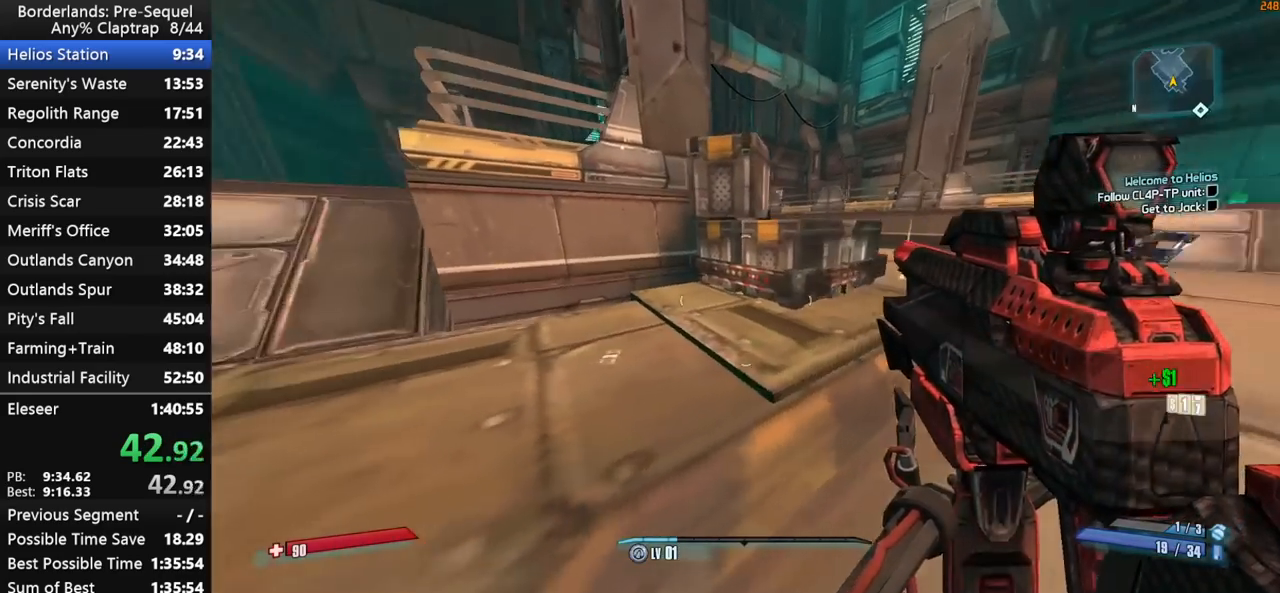
{"keys": ["d", "shift", "w"], "mouse_move": "up-right", "events": []}
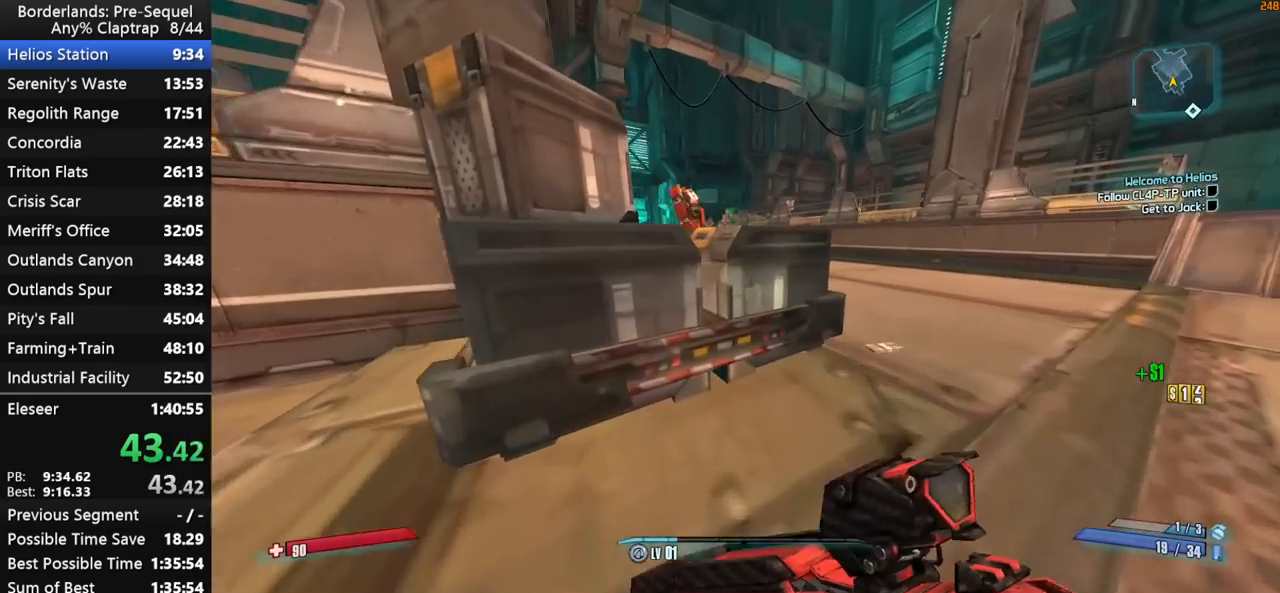
{"keys": [], "mouse_move": "still", "events": [[33, "shift", "up"], [367, "d", "up"], [417, "w", "up"]]}
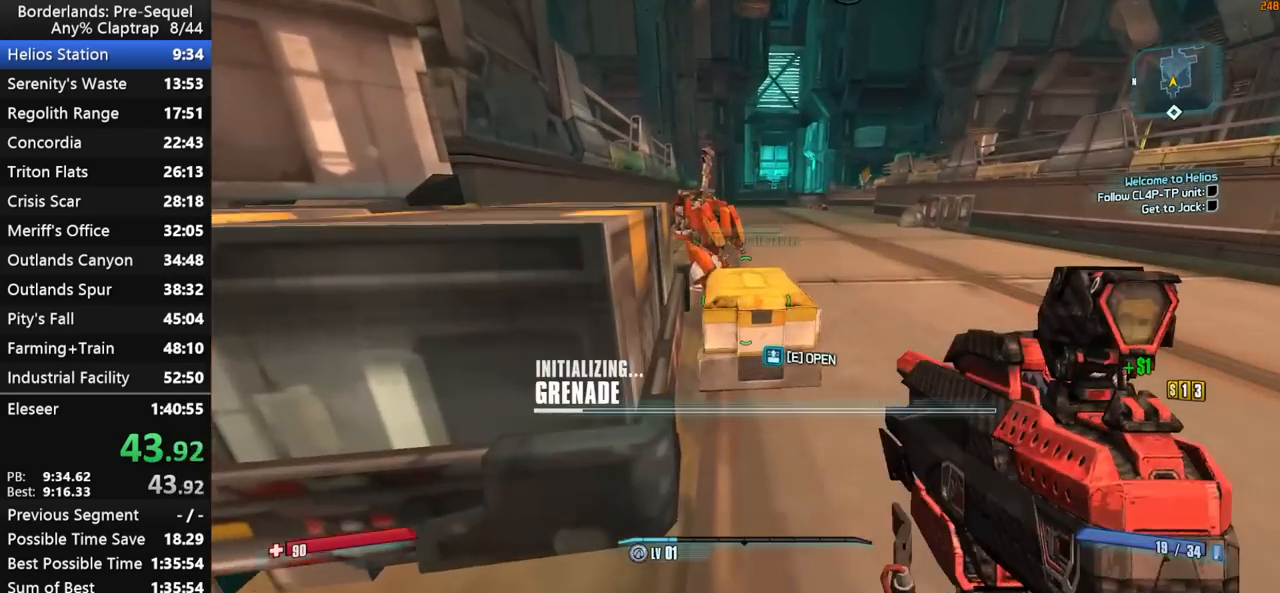
{"keys": ["e", "s"], "mouse_move": "still", "events": [[17, "shift", "down"], [150, "e", "down"], [150, "s", "down"], [150, "shift", "up"], [200, "e", "up"], [200, "shift", "down"], [283, "e", "down"], [283, "shift", "up"], [433, "e", "up"], [483, "e", "down"]]}
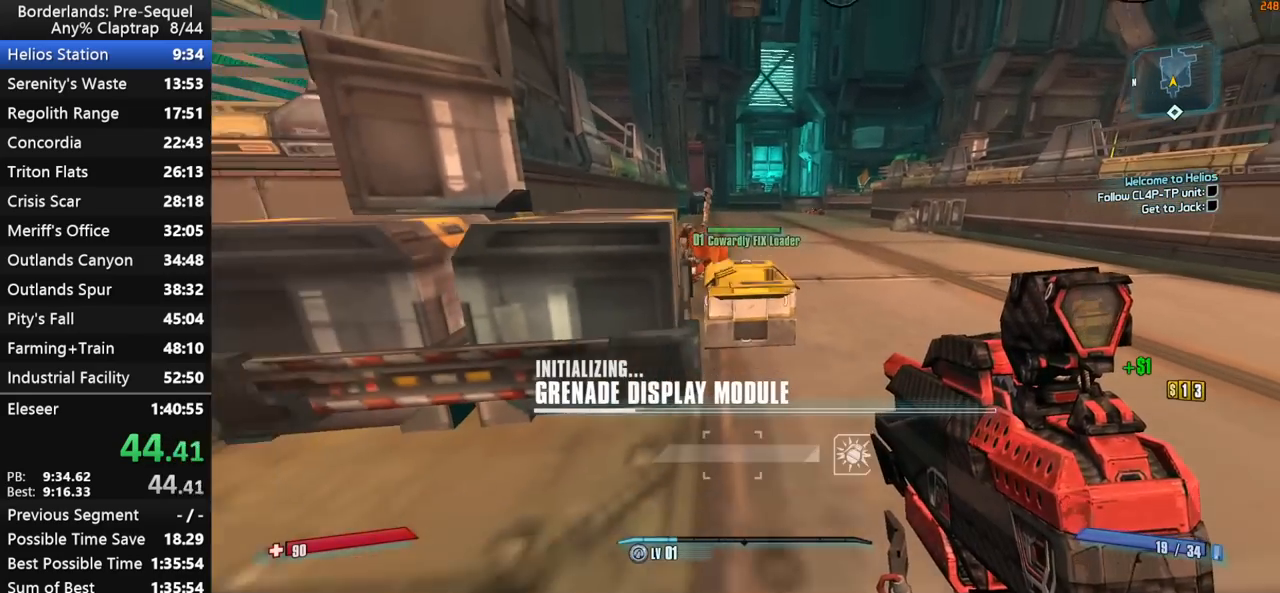
{"keys": ["w"], "mouse_move": "still", "events": [[167, "s", "up"], [217, "e", "up"], [450, "w", "down"]]}
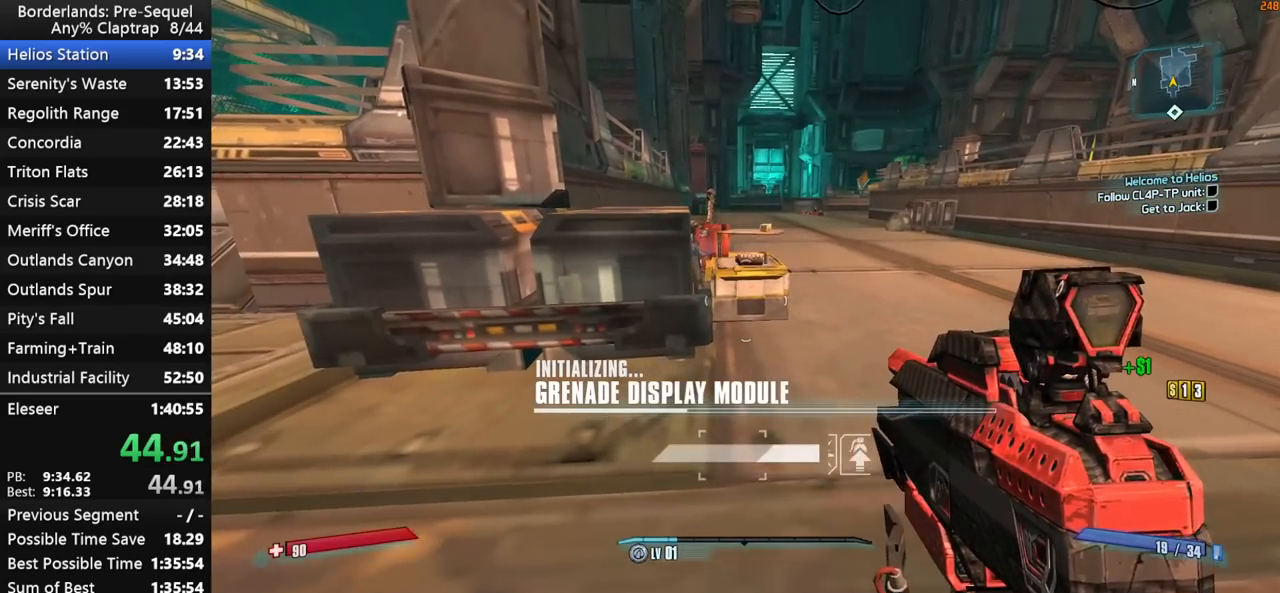
{"keys": ["a", "shift", "w"], "mouse_move": "up", "events": [[267, "a", "down"], [267, "w", "up"], [367, "w", "down"], [417, "shift", "down"]]}
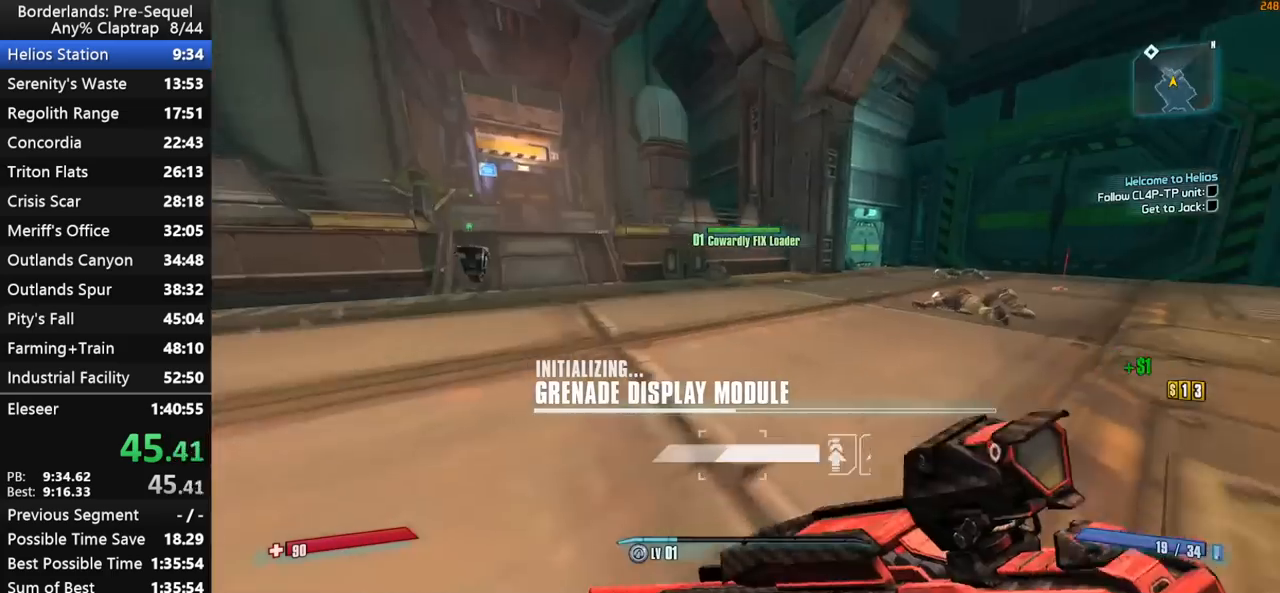
{"keys": ["w"], "mouse_move": "still", "events": [[17, "a", "up"], [200, "a", "down"], [433, "a", "up"], [483, "shift", "up"]]}
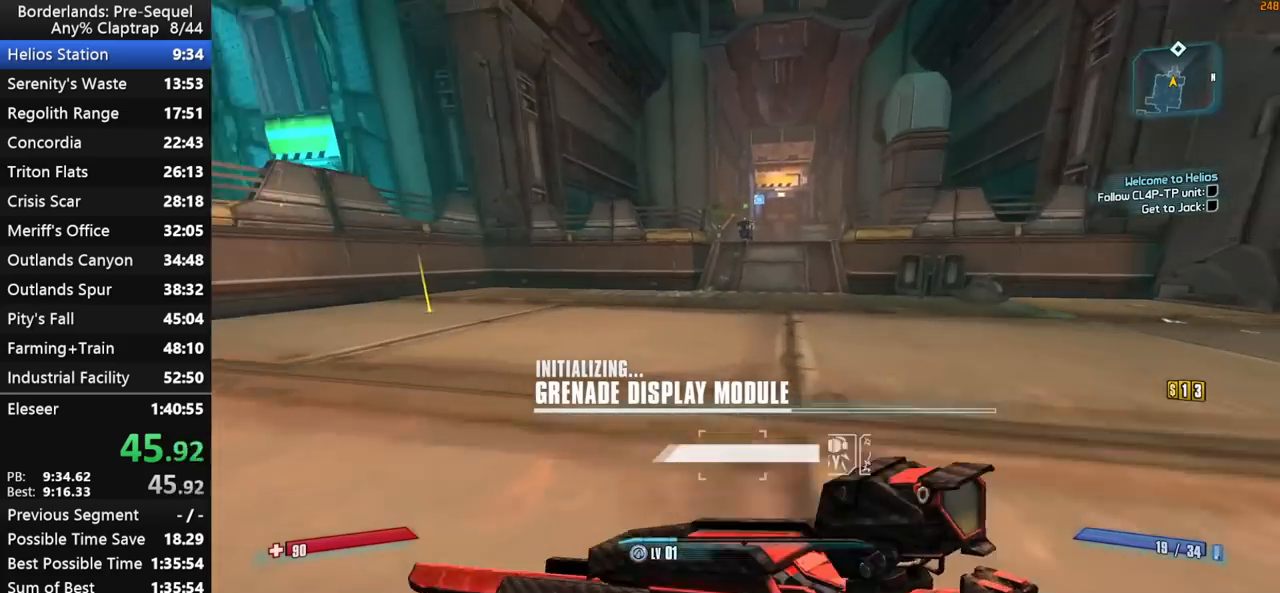
{"keys": ["shift", "w"], "mouse_move": "still", "events": [[33, "shift", "down"], [217, "shift", "up"], [300, "shift", "down"]]}
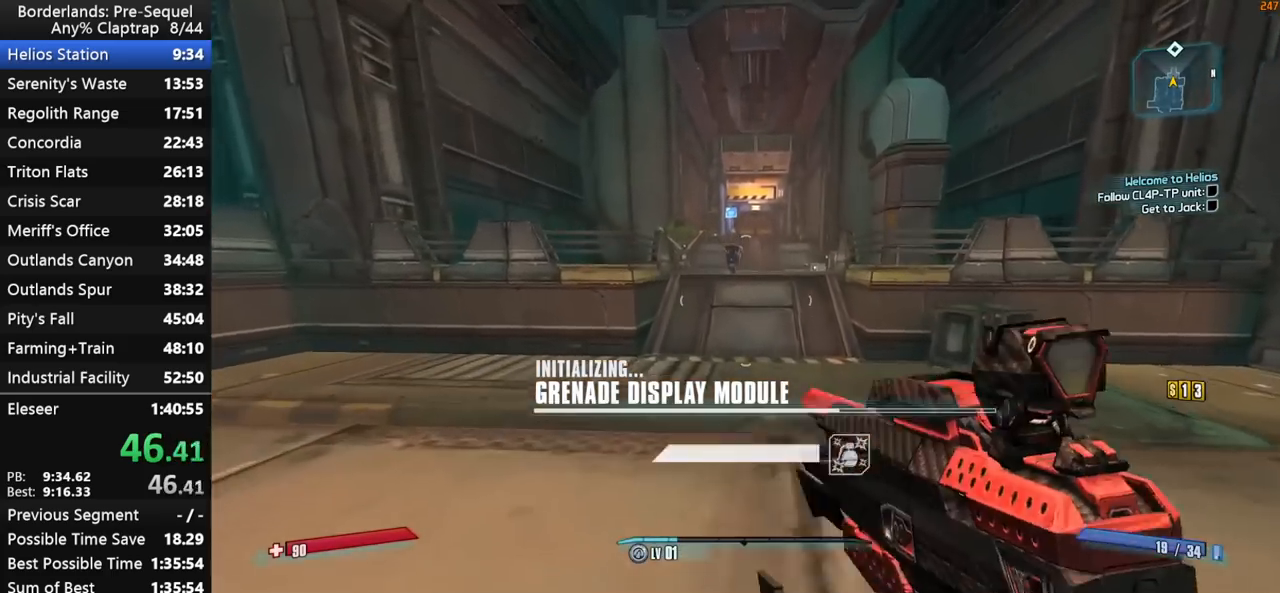
{"keys": ["shift", "w"], "mouse_move": "still", "events": []}
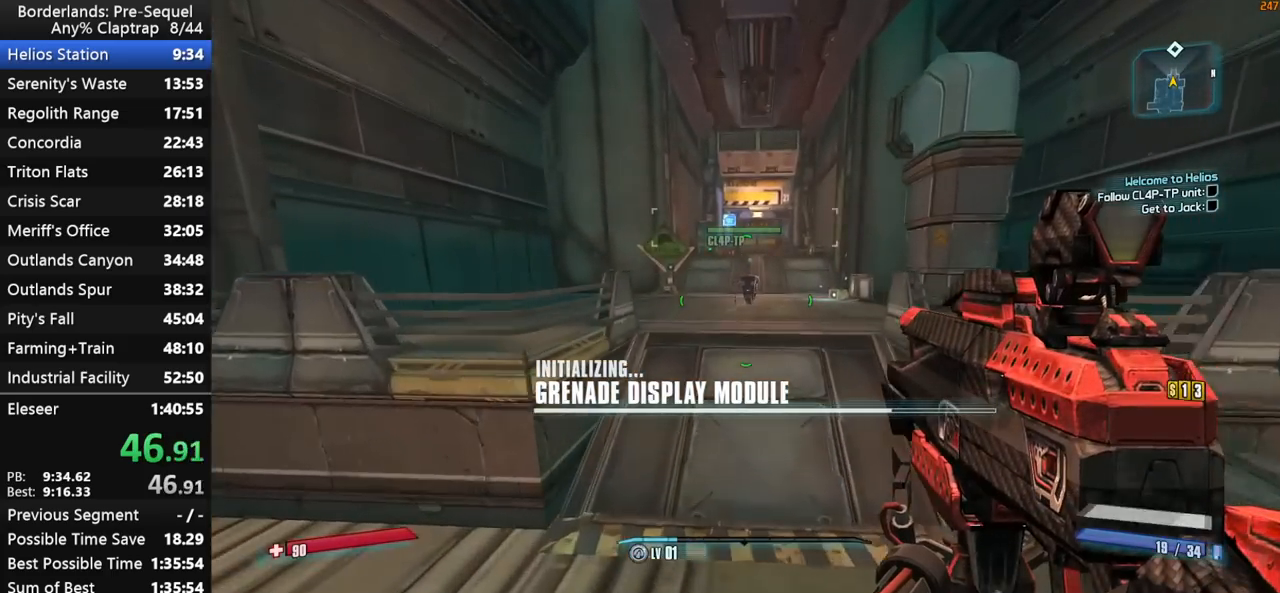
{"keys": ["w"], "mouse_move": "still", "events": [[17, "shift", "up"]]}
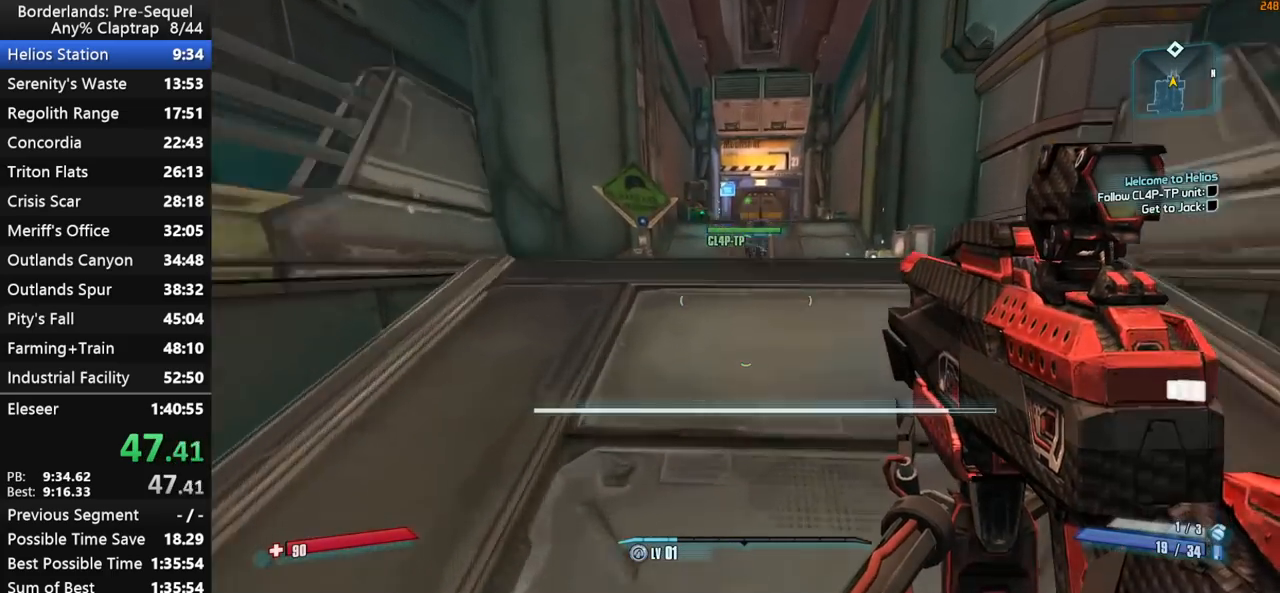
{"keys": ["w"], "mouse_move": "still", "events": []}
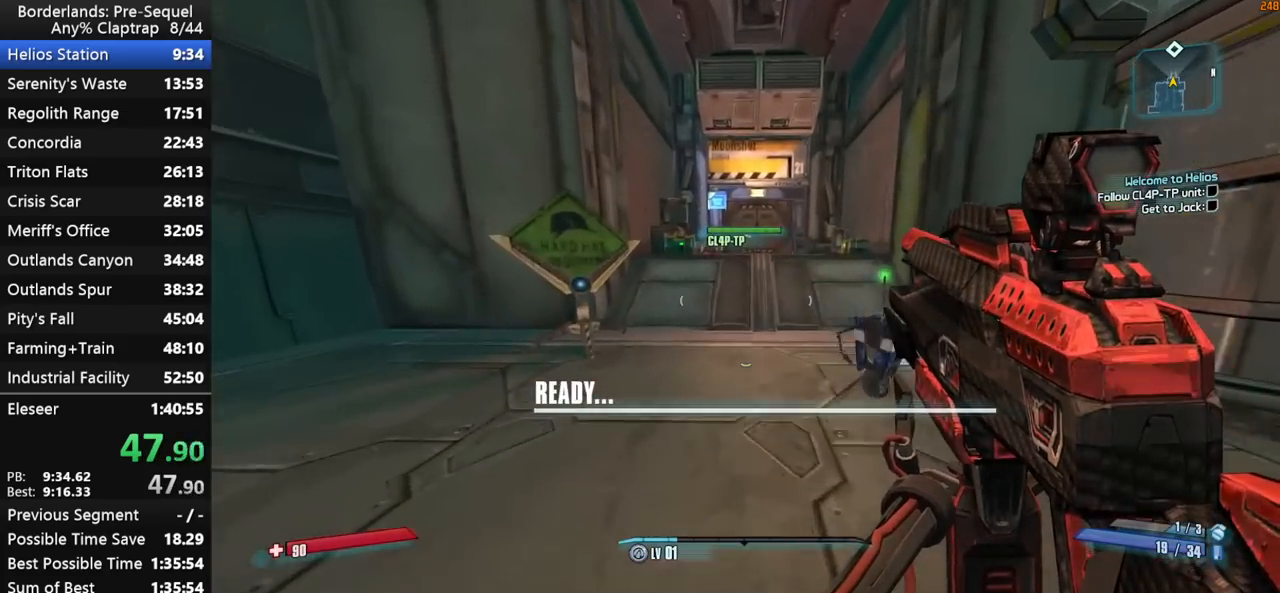
{"keys": ["w"], "mouse_move": "left", "events": [[133, "shift", "down"], [417, "shift", "up"]]}
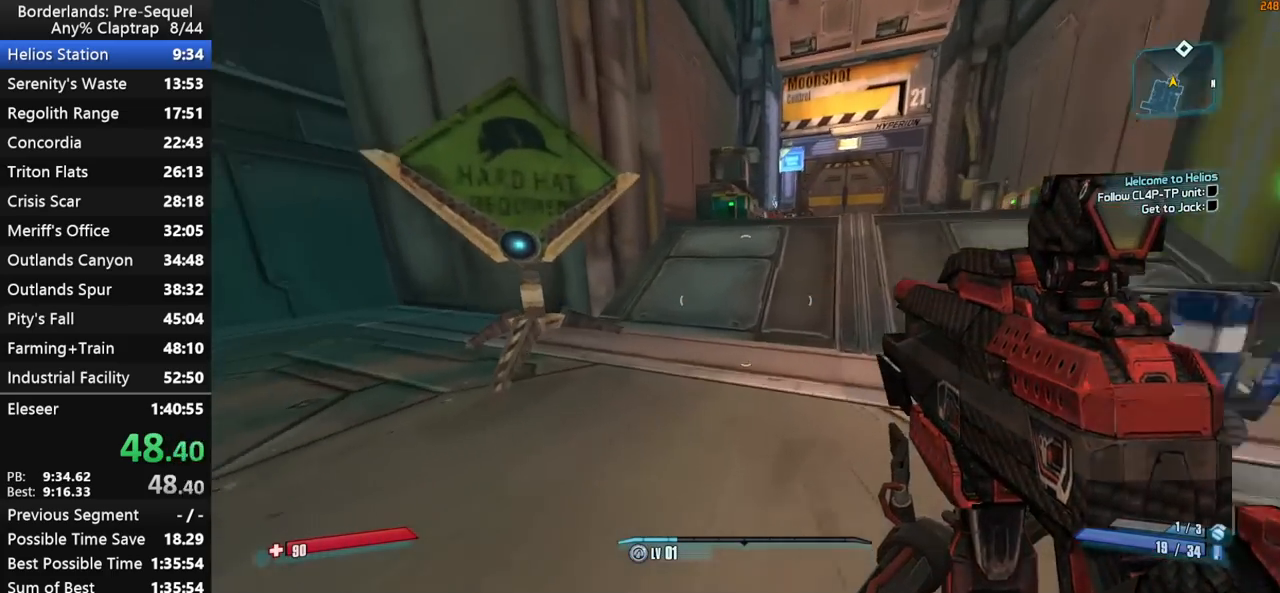
{"keys": ["d"], "mouse_move": "right", "events": [[150, "shift", "down"], [433, "d", "down"], [483, "shift", "up"], [483, "w", "up"]]}
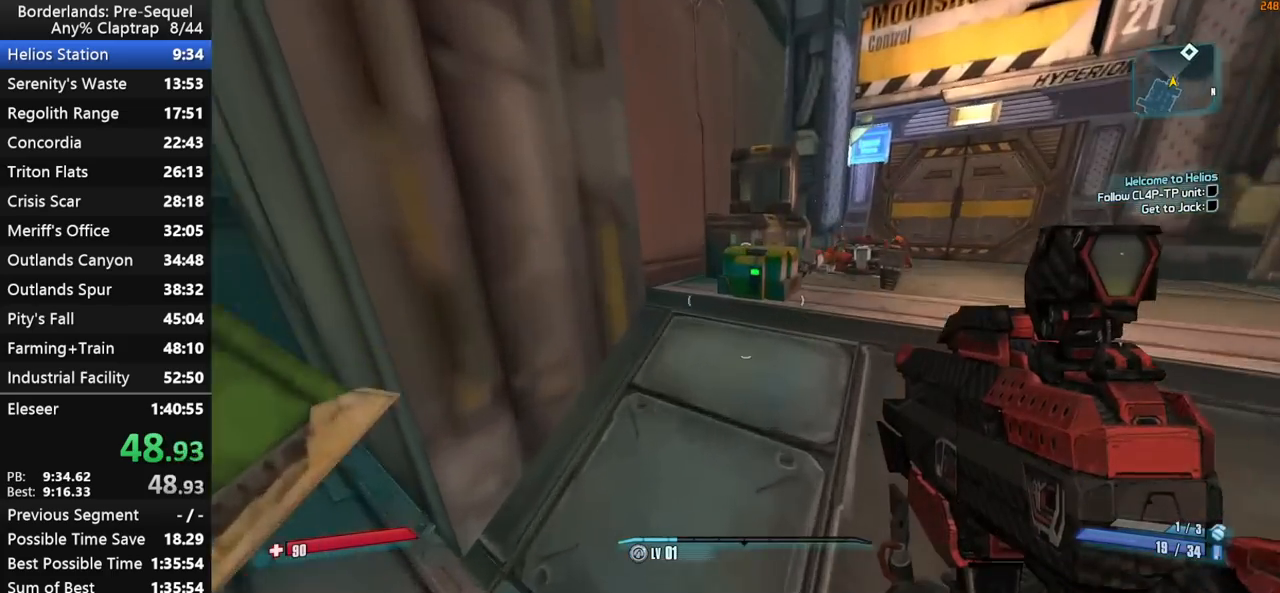
{"keys": ["d", "w"], "mouse_move": "right", "events": [[217, "shift", "down"], [267, "e", "down"], [300, "e", "up"], [300, "shift", "up"], [400, "shift", "down"], [450, "e", "down"], [500, "e", "up"], [500, "shift", "up"], [500, "w", "down"]]}
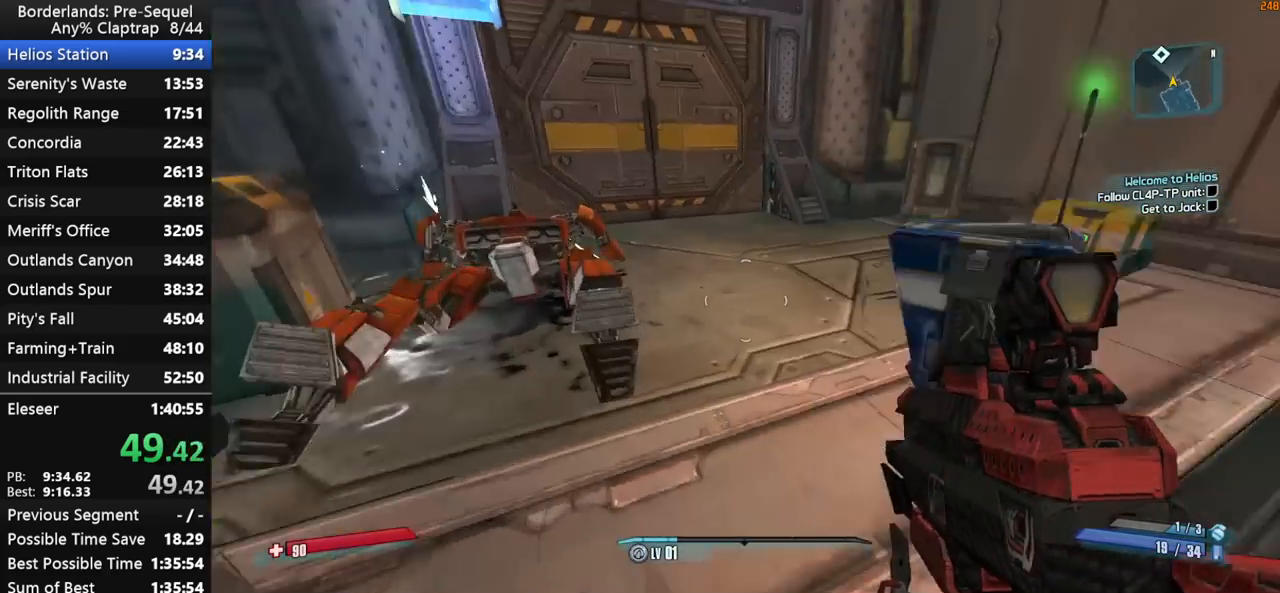
{"keys": ["w"], "mouse_move": "left", "events": [[83, "shift", "down"], [183, "shift", "up"], [317, "d", "up"]]}
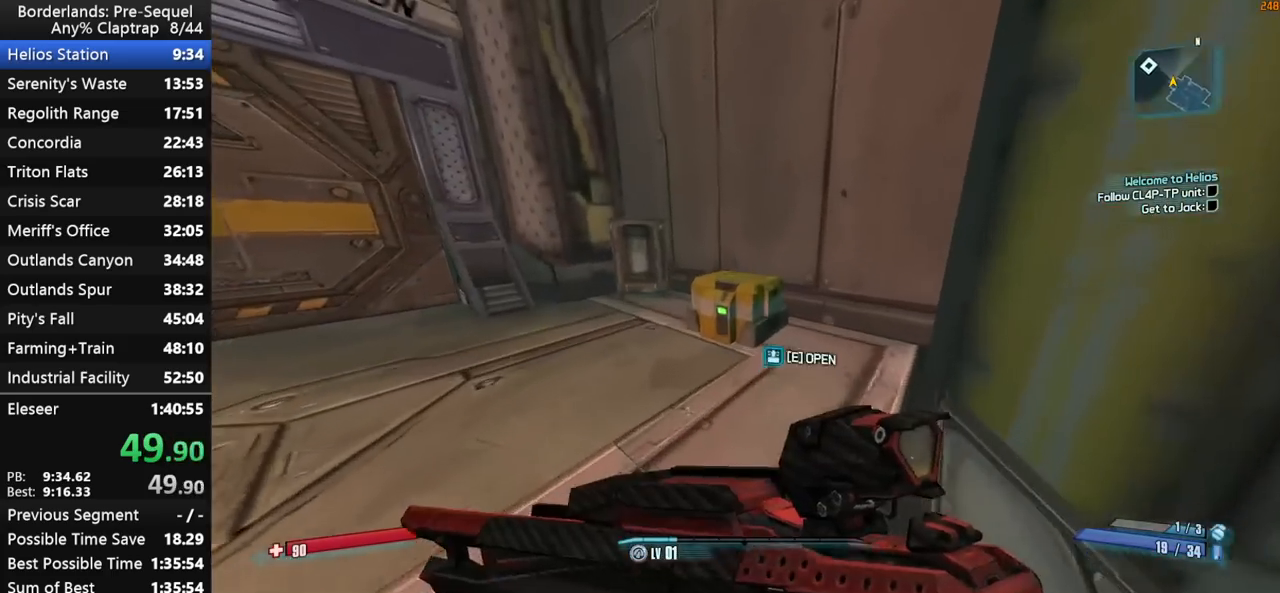
{"keys": ["w"], "mouse_move": "still", "events": [[50, "e", "down"], [100, "e", "up"], [100, "shift", "down"], [200, "e", "down"], [250, "e", "up"], [333, "e", "down"], [433, "e", "up"], [433, "shift", "up"]]}
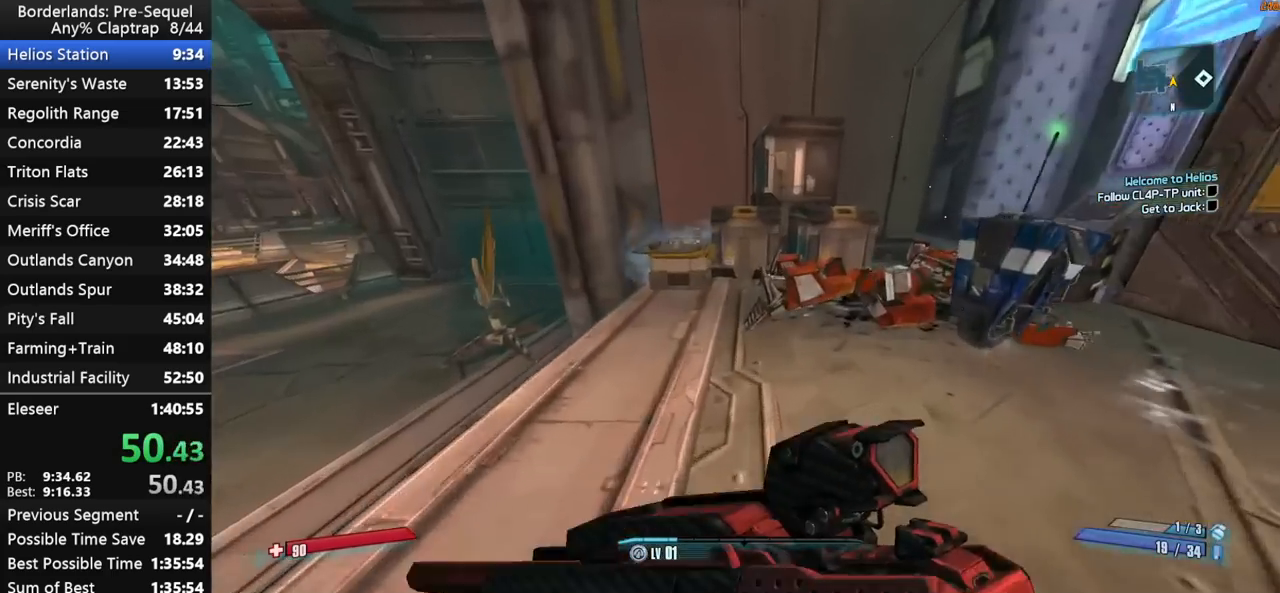
{"keys": ["e"], "mouse_move": "up-right", "events": [[317, "e", "down"], [350, "w", "up"]]}
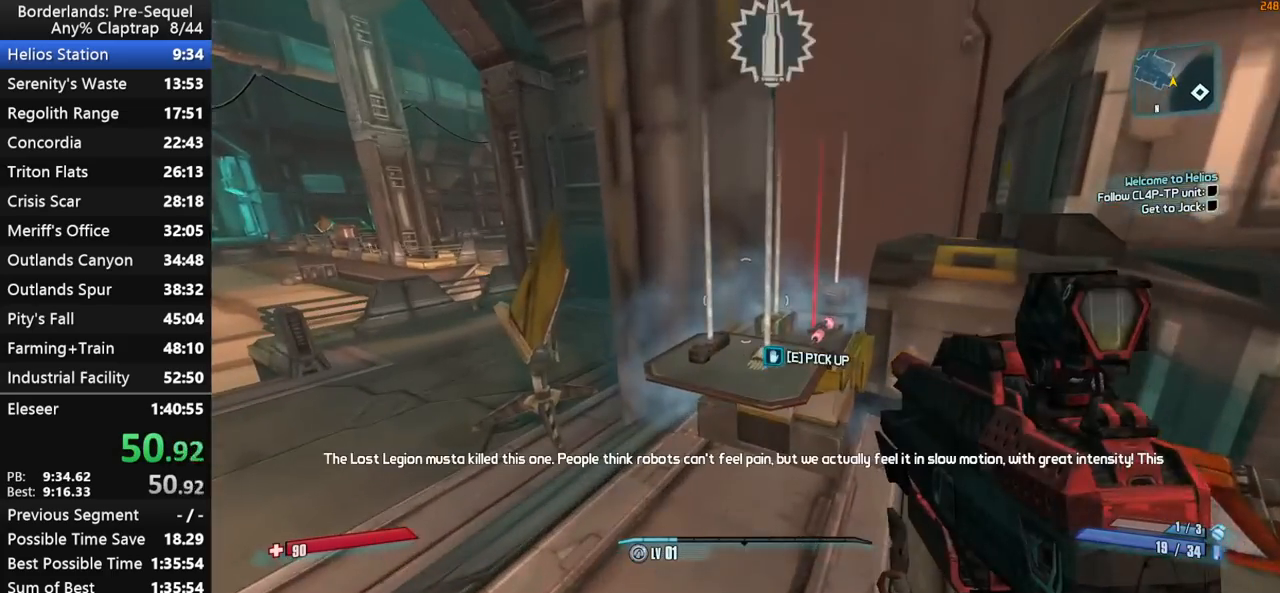
{"keys": ["d", "e", "shift", "w"], "mouse_move": "up-right", "events": [[33, "s", "down"], [317, "d", "down"], [317, "s", "up"], [317, "shift", "down"], [417, "w", "down"]]}
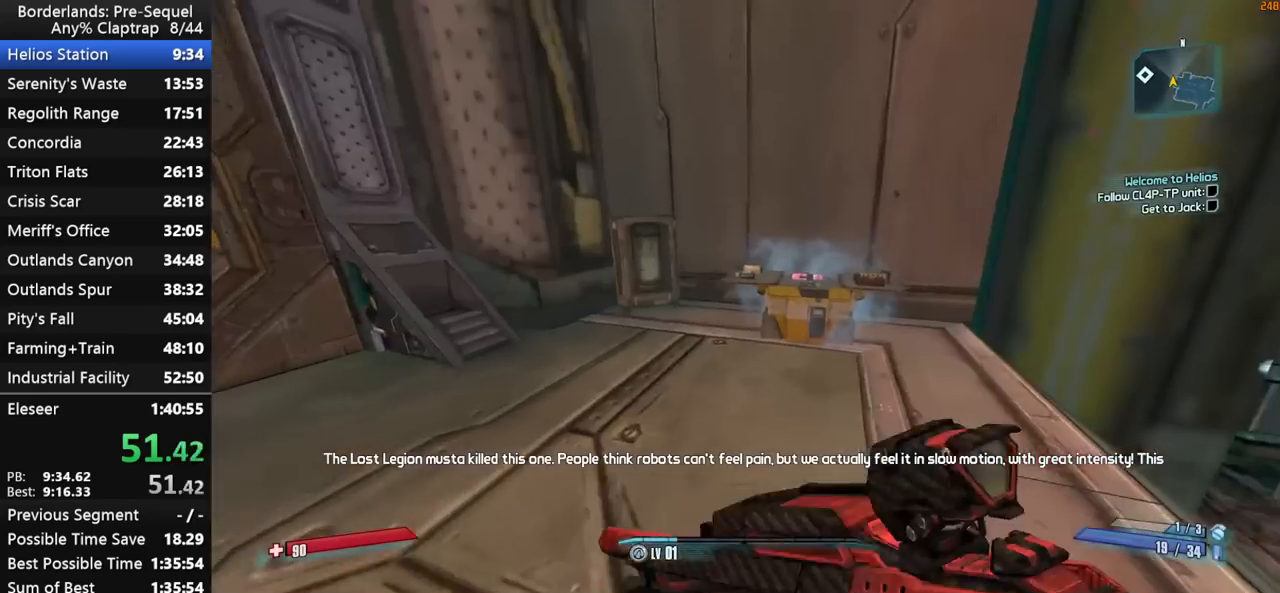
{"keys": ["e", "s"], "mouse_move": "left", "events": [[100, "e", "up"], [100, "shift", "up"], [150, "d", "up"], [333, "e", "down"], [333, "w", "up"], [483, "s", "down"]]}
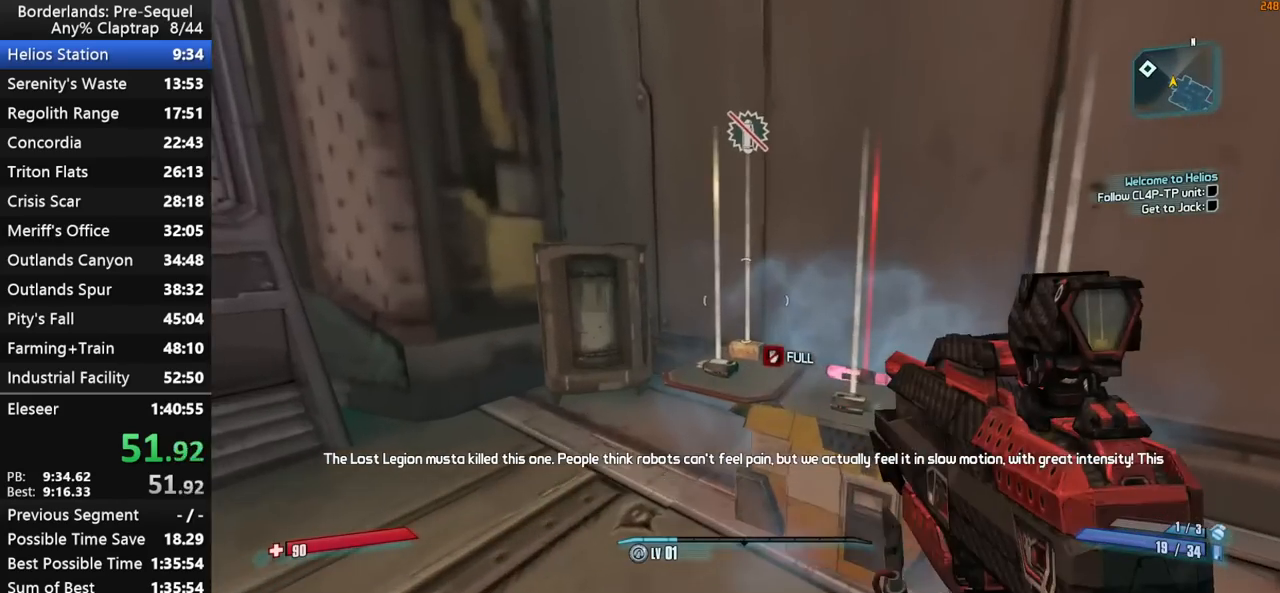
{"keys": ["a"], "mouse_move": "left", "events": [[350, "d", "down"], [350, "e", "up"], [350, "s", "up"], [450, "d", "up"], [500, "a", "down"]]}
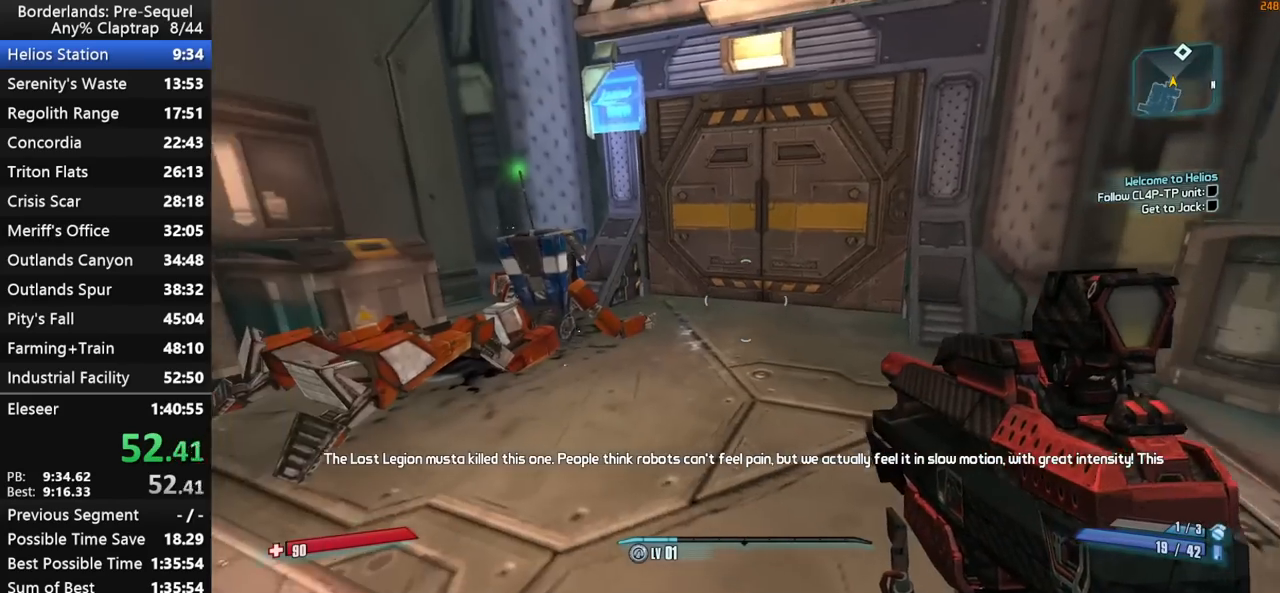
{"keys": [], "mouse_move": "right", "events": [[50, "w", "down"], [317, "a", "up"], [417, "w", "up"]]}
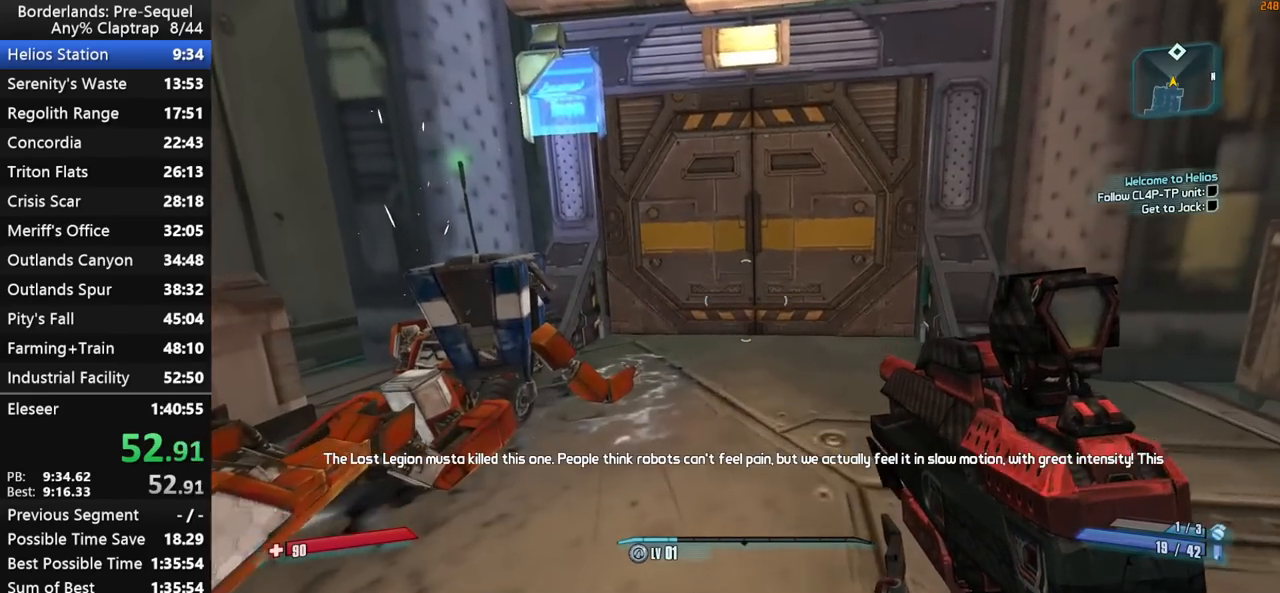
{"keys": ["a", "w"], "mouse_move": "still", "events": [[17, "q", "down"], [50, "e", "down"], [100, "q", "up"], [150, "e", "up"], [200, "q", "down"], [250, "e", "down"], [250, "q", "up"], [333, "e", "up"], [483, "a", "down"], [483, "w", "down"]]}
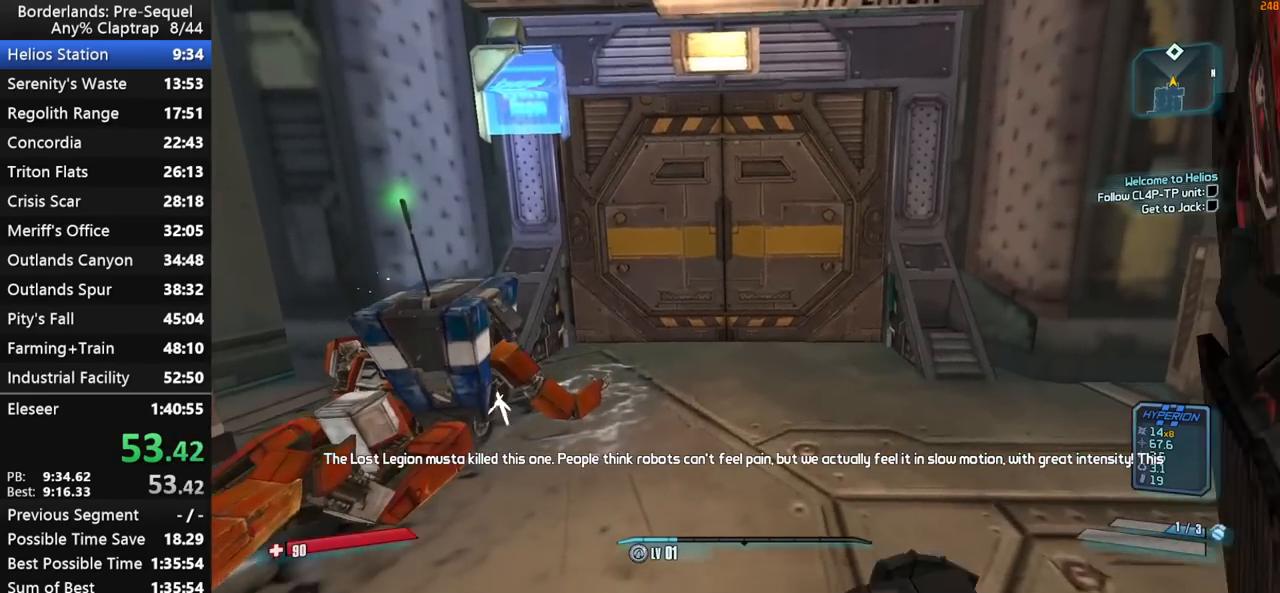
{"keys": [], "mouse_move": "still", "events": [[67, "a", "up"], [450, "w", "up"]]}
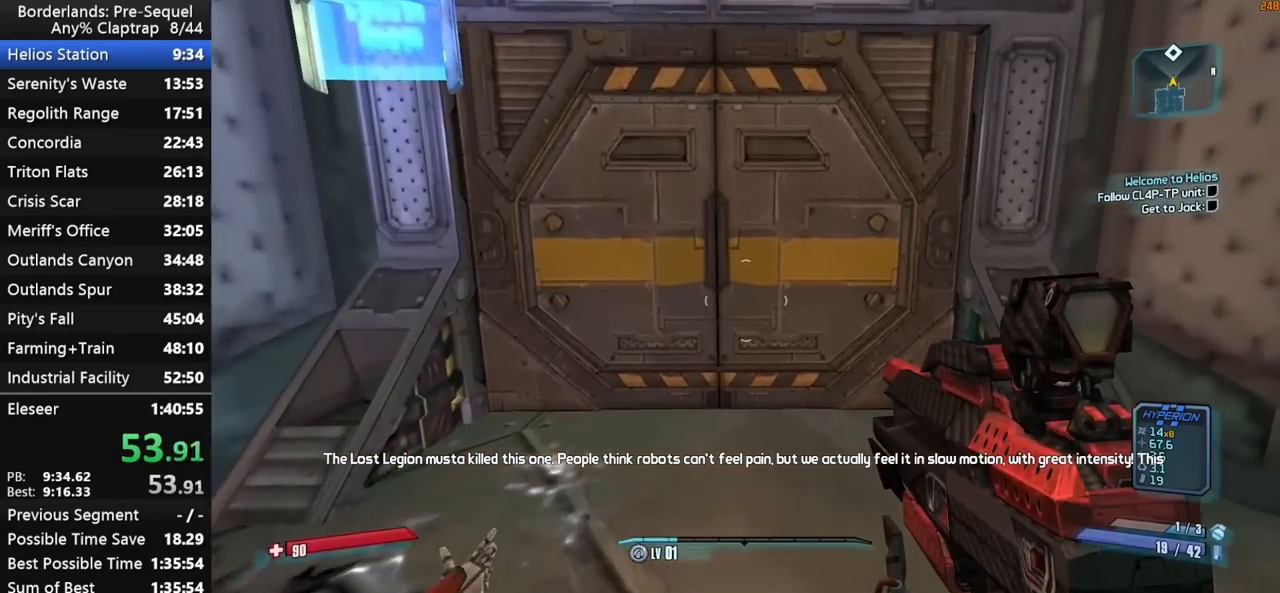
{"keys": ["w"], "mouse_move": "still", "events": [[33, "w", "down"], [133, "w", "up"], [183, "w", "down"]]}
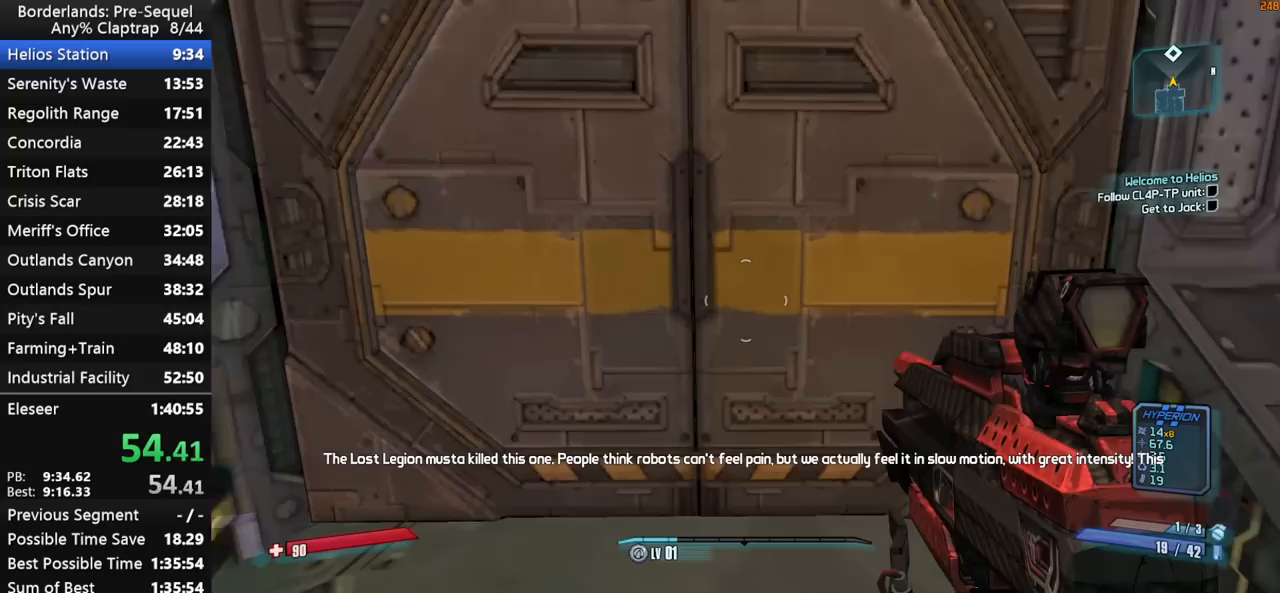
{"keys": [], "mouse_move": "still", "events": [[17, "w", "up"]]}
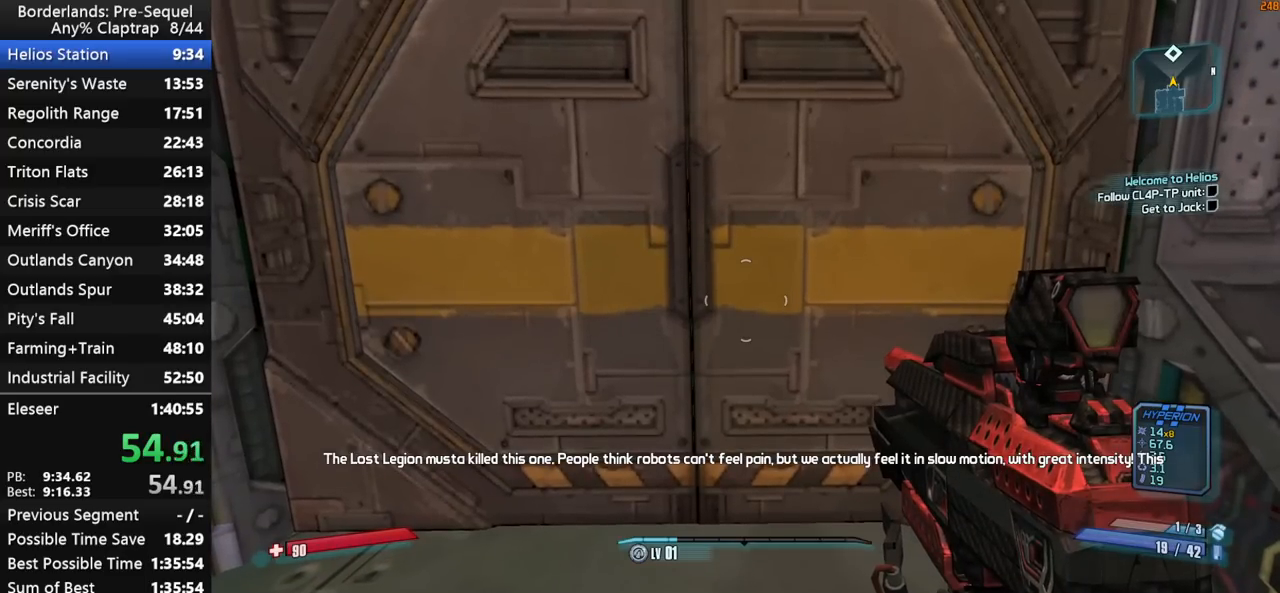
{"keys": [], "mouse_move": "still", "events": []}